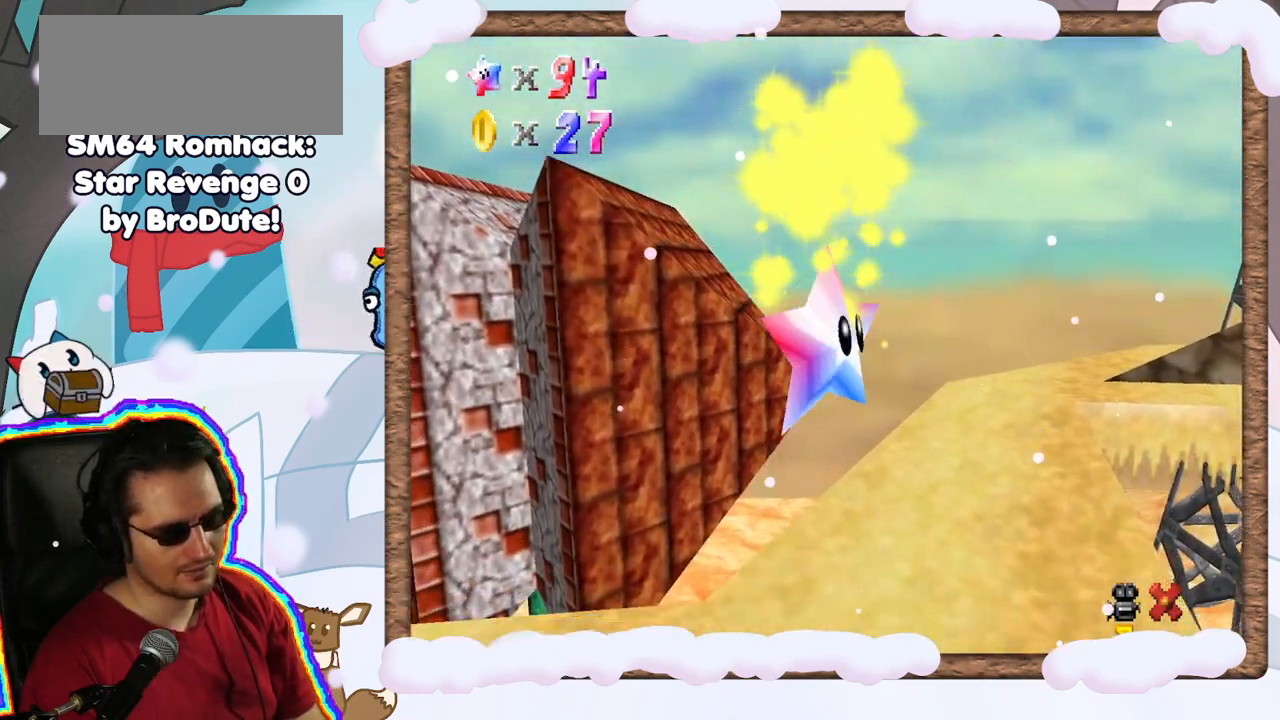
Gameplay with a controller (Nintendo layout); each line is a JSON object with the inputs held at the frame after it. "events" lists button and stick changes between this image and that frame as [ms after this image, input, new state], when the widget could be followed in between. Not read: L3 R3.
{"buttons": [], "left_stick": "up-left", "events": [[133, "left_stick", "up-left"]]}
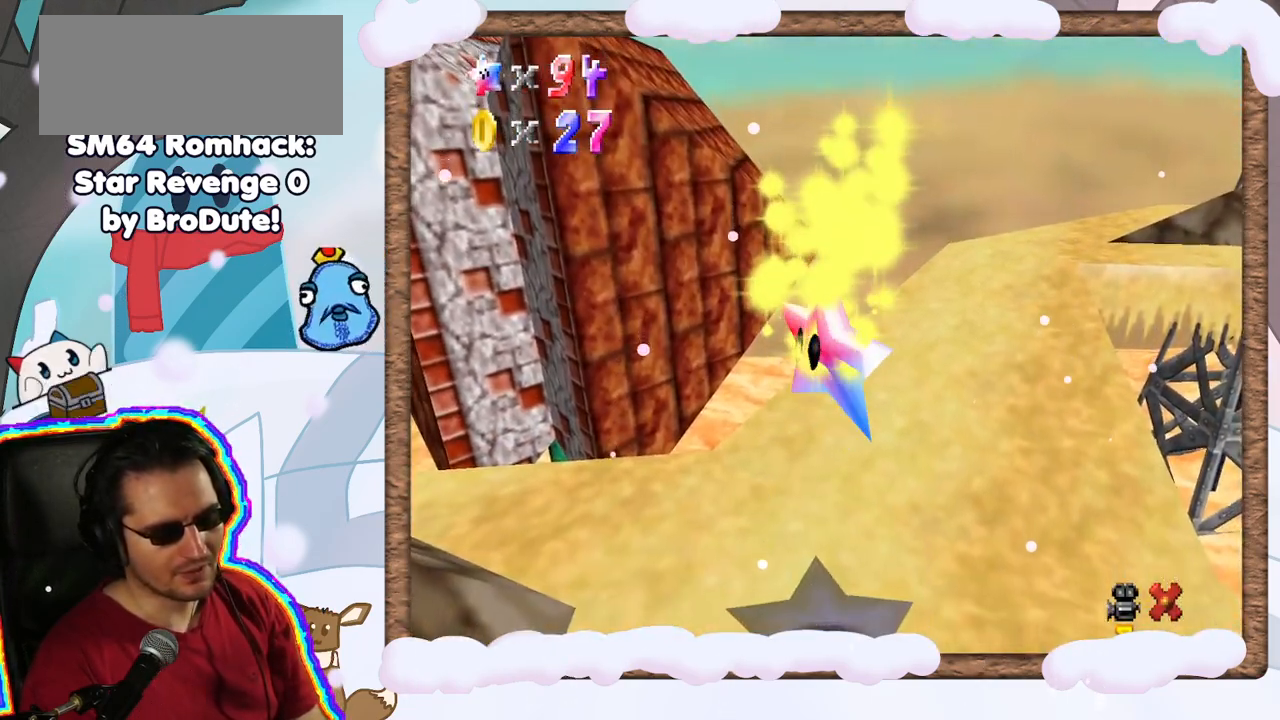
{"buttons": [], "left_stick": "center", "events": [[500, "left_stick", "center"]]}
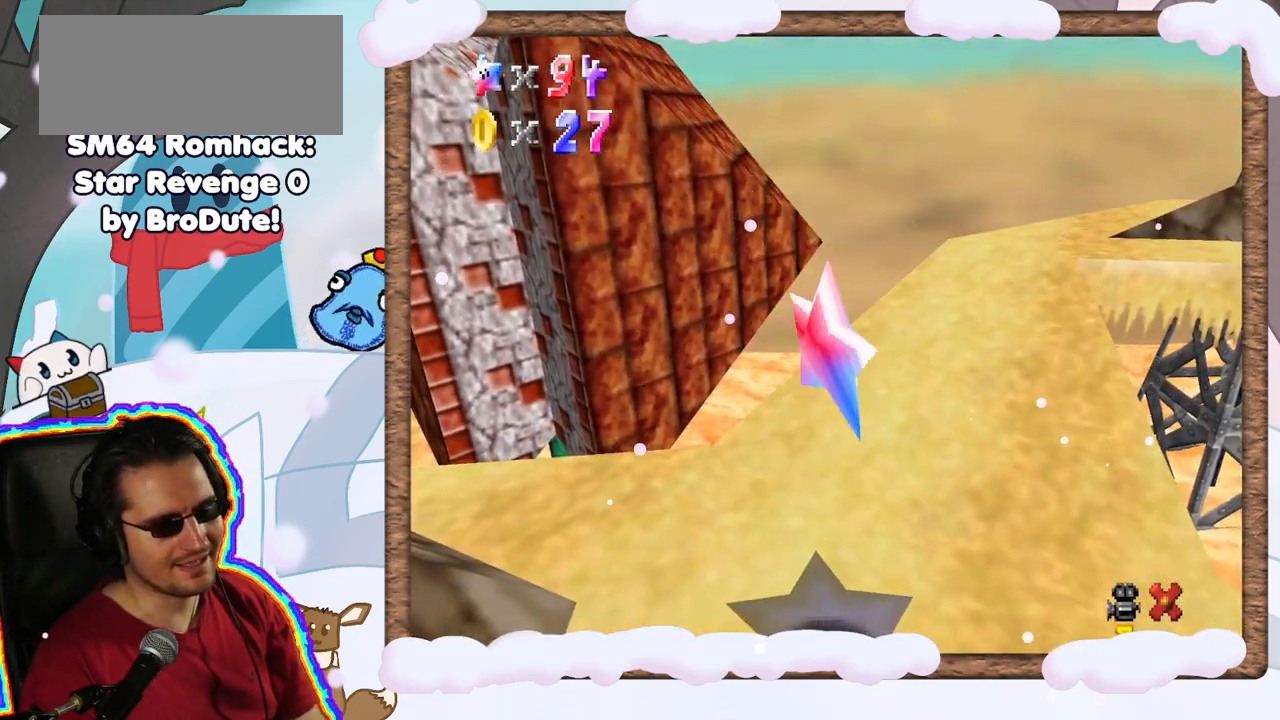
{"buttons": [], "left_stick": "center", "events": [[283, "left_stick", "up"], [417, "left_stick", "center"]]}
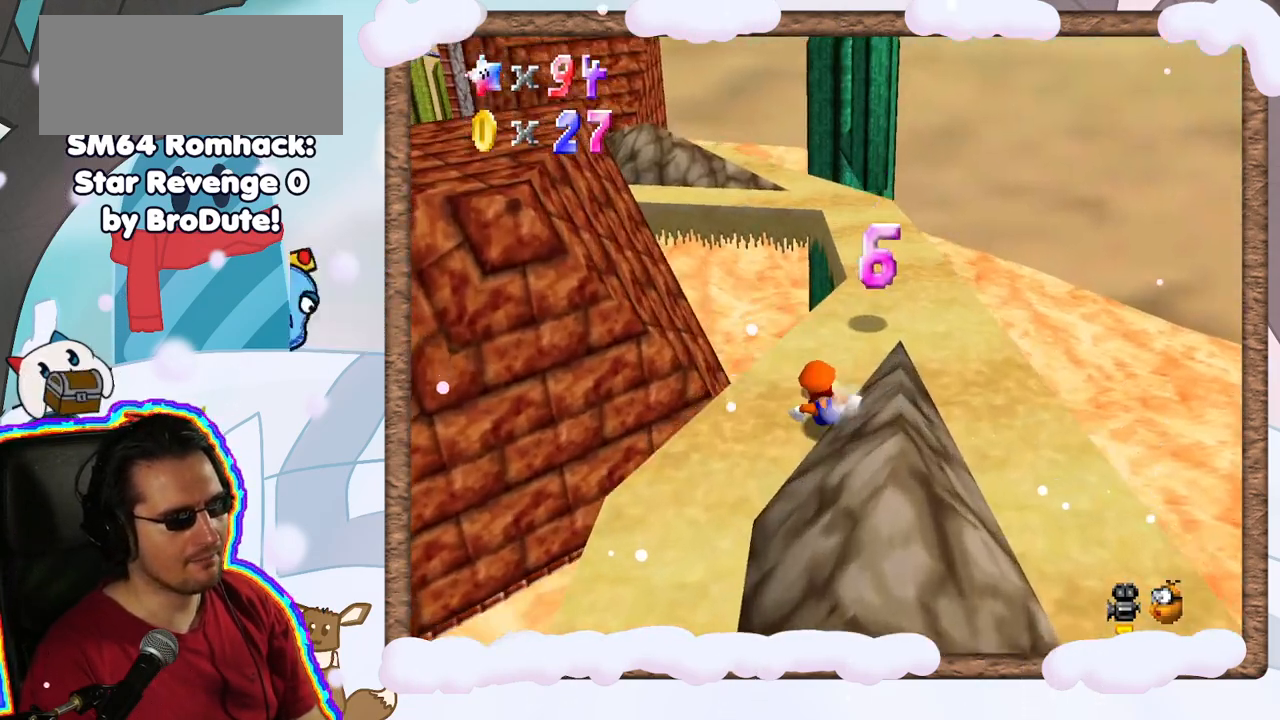
{"buttons": ["A"], "left_stick": "down-right", "events": [[200, "left_stick", "down-right"], [317, "A", "down"]]}
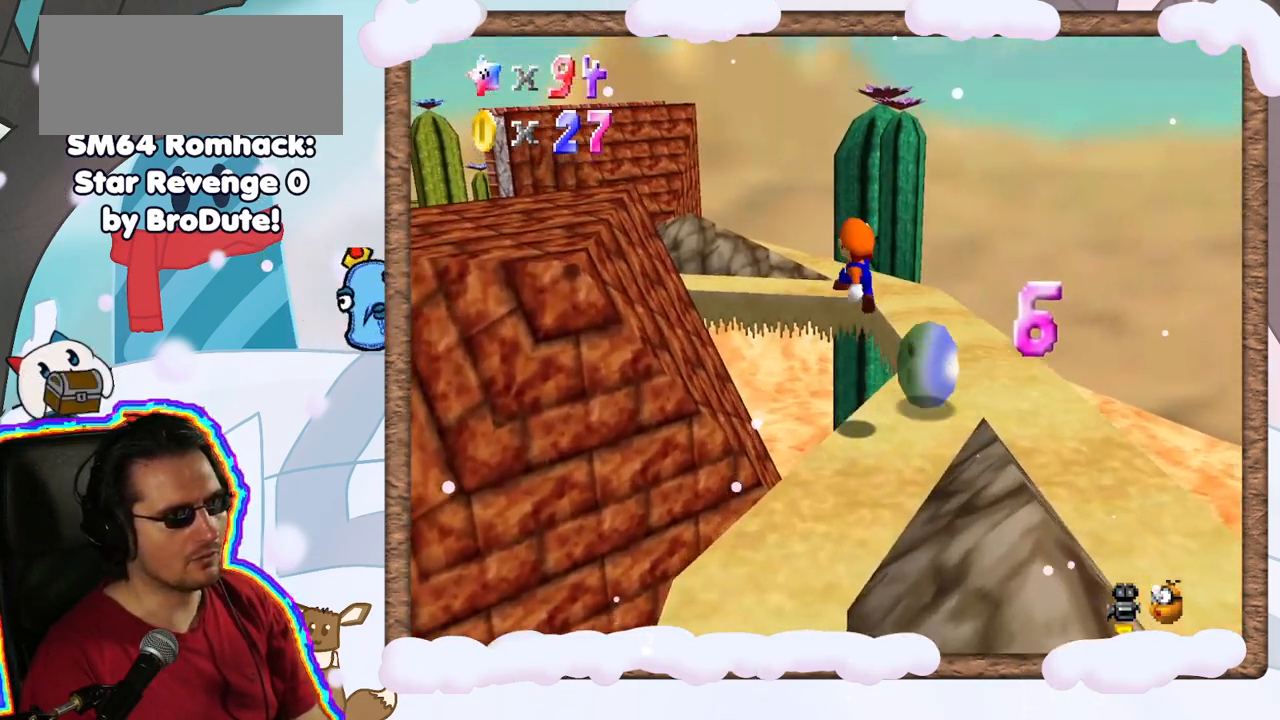
{"buttons": [], "left_stick": "down", "events": [[233, "left_stick", "down"], [450, "A", "up"]]}
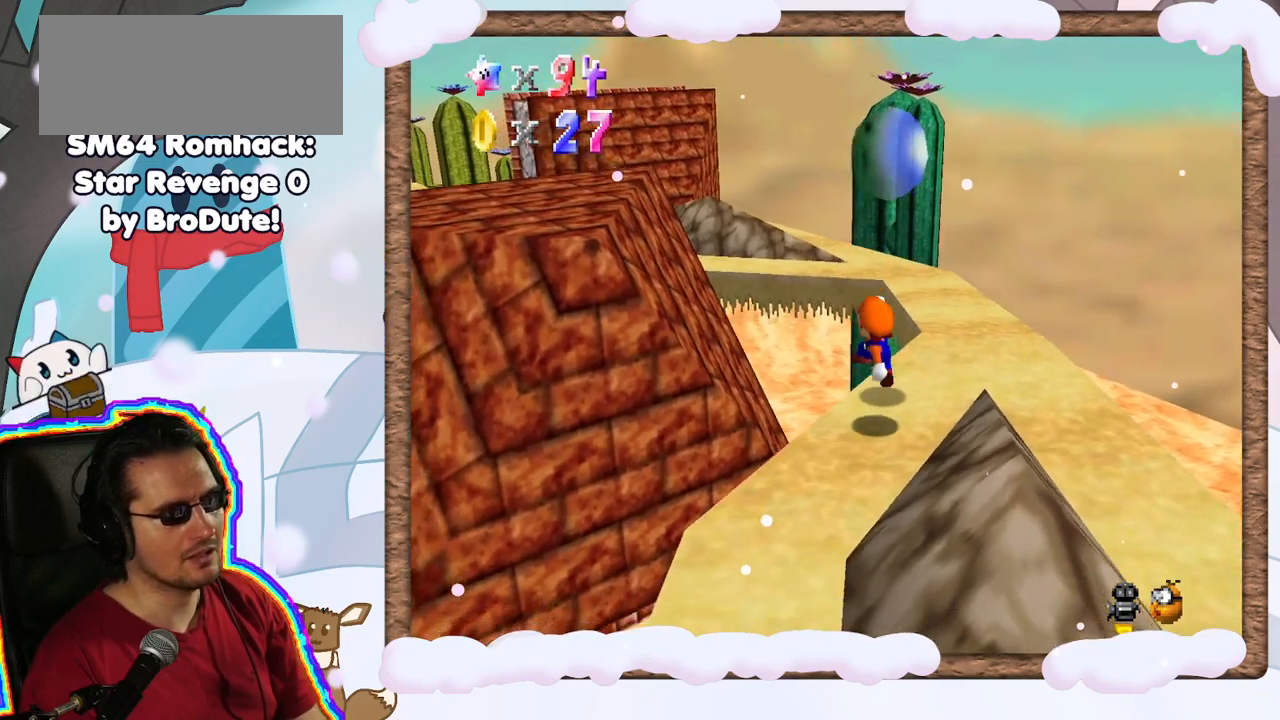
{"buttons": [], "left_stick": "up-right", "events": [[100, "left_stick", "right"], [267, "left_stick", "center"], [450, "left_stick", "up-right"]]}
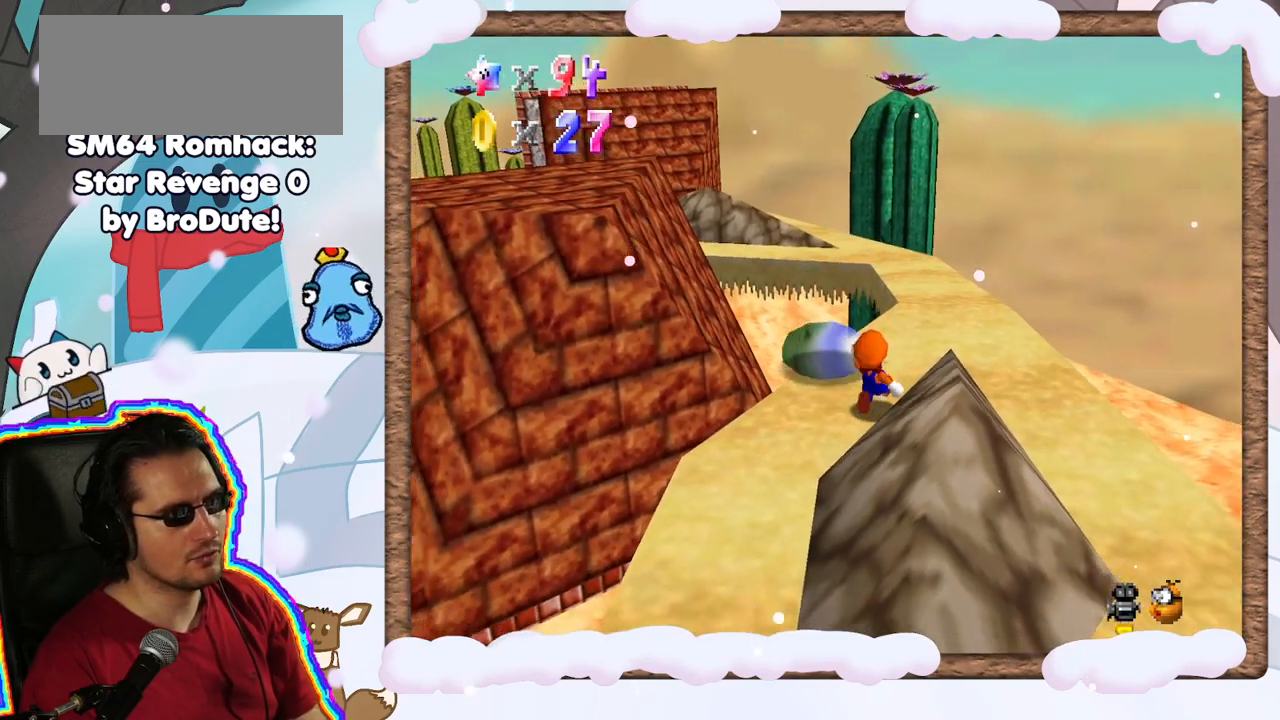
{"buttons": ["A"], "left_stick": "up", "events": [[17, "A", "down"], [483, "left_stick", "up"]]}
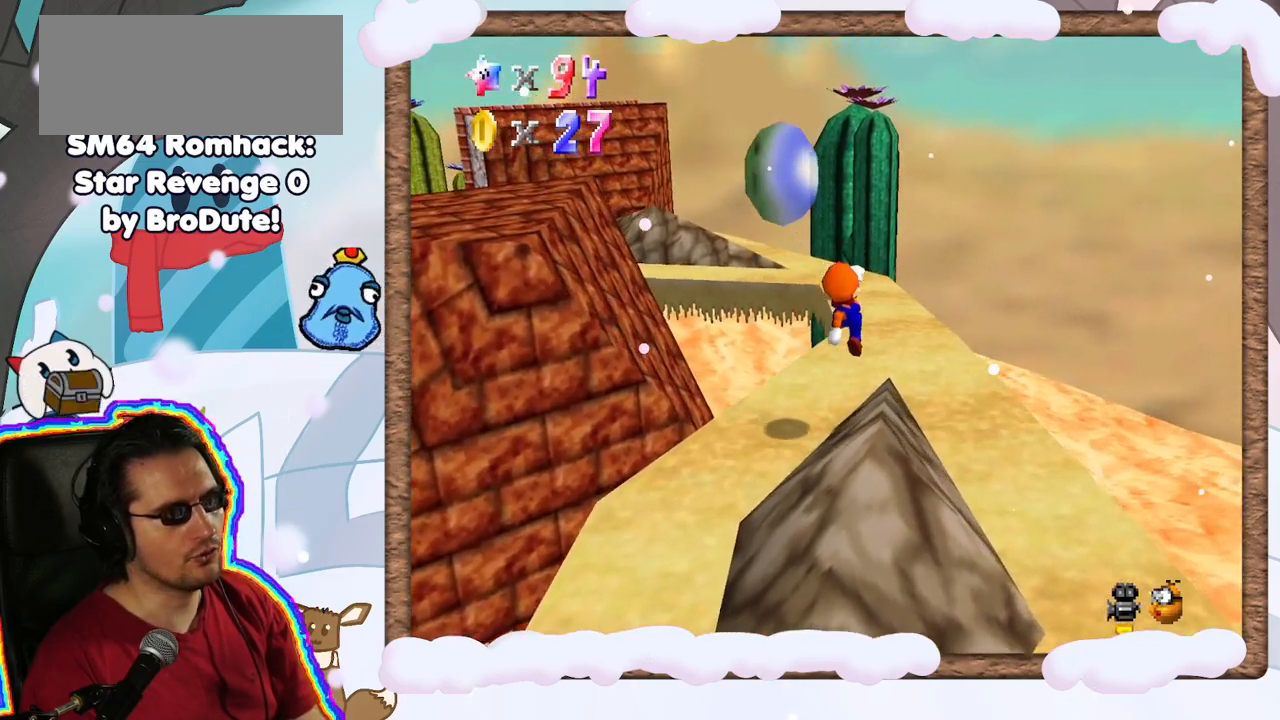
{"buttons": [], "left_stick": "up", "events": [[150, "A", "up"], [433, "DPAD_LEFT", "down"], [483, "DPAD_LEFT", "up"]]}
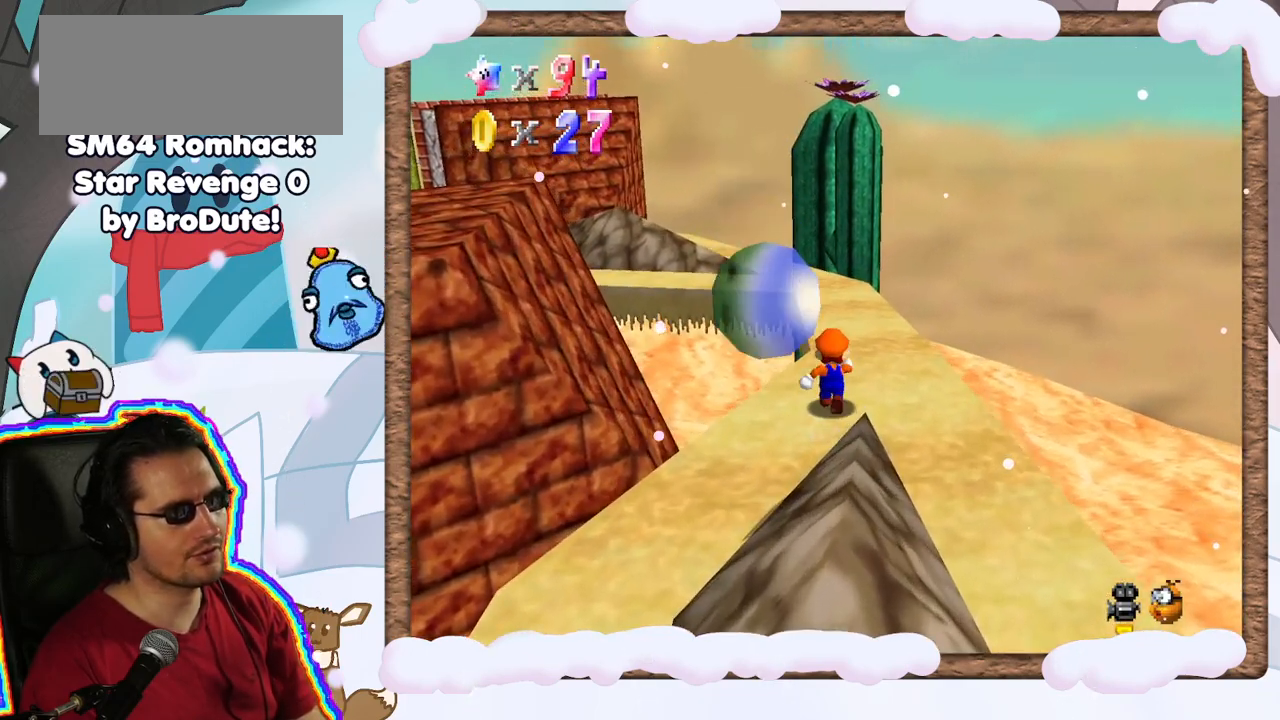
{"buttons": [], "left_stick": "up-right", "events": [[333, "C_RIGHT", "down"], [350, "left_stick", "up-right"], [417, "C_RIGHT", "up"]]}
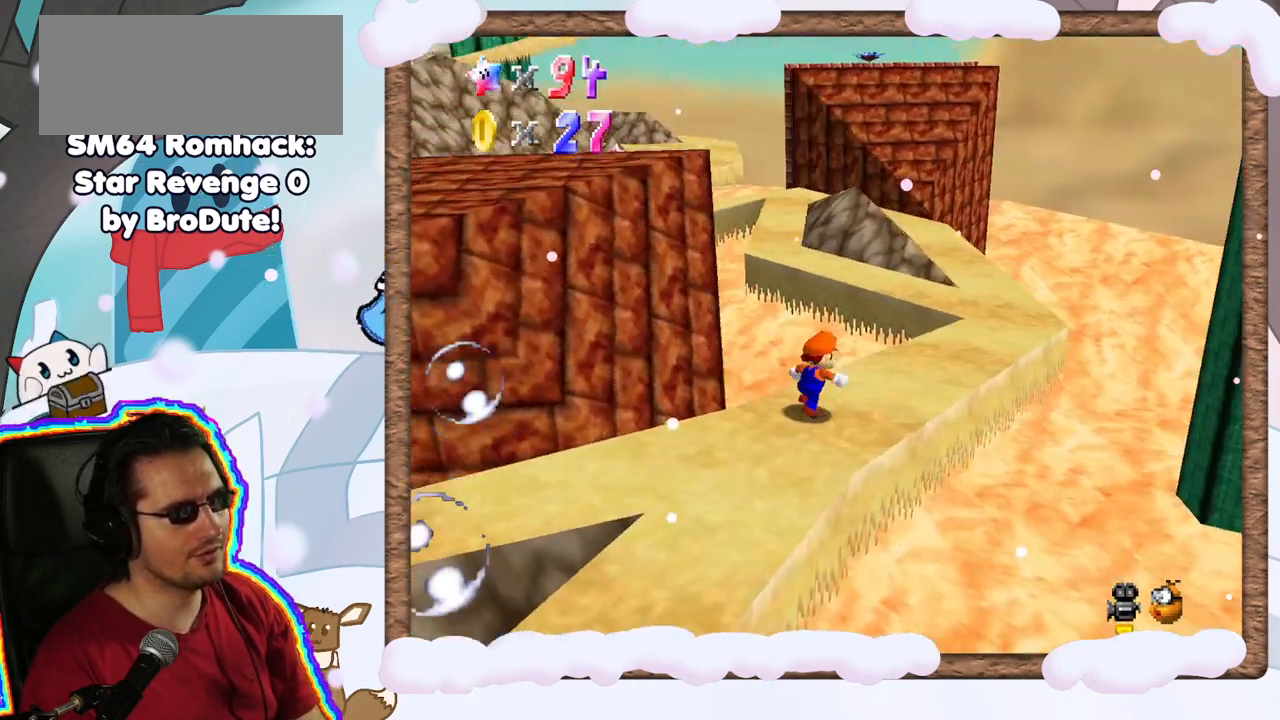
{"buttons": [], "left_stick": "up-right", "events": [[267, "DPAD_LEFT", "down"], [333, "DPAD_LEFT", "up"]]}
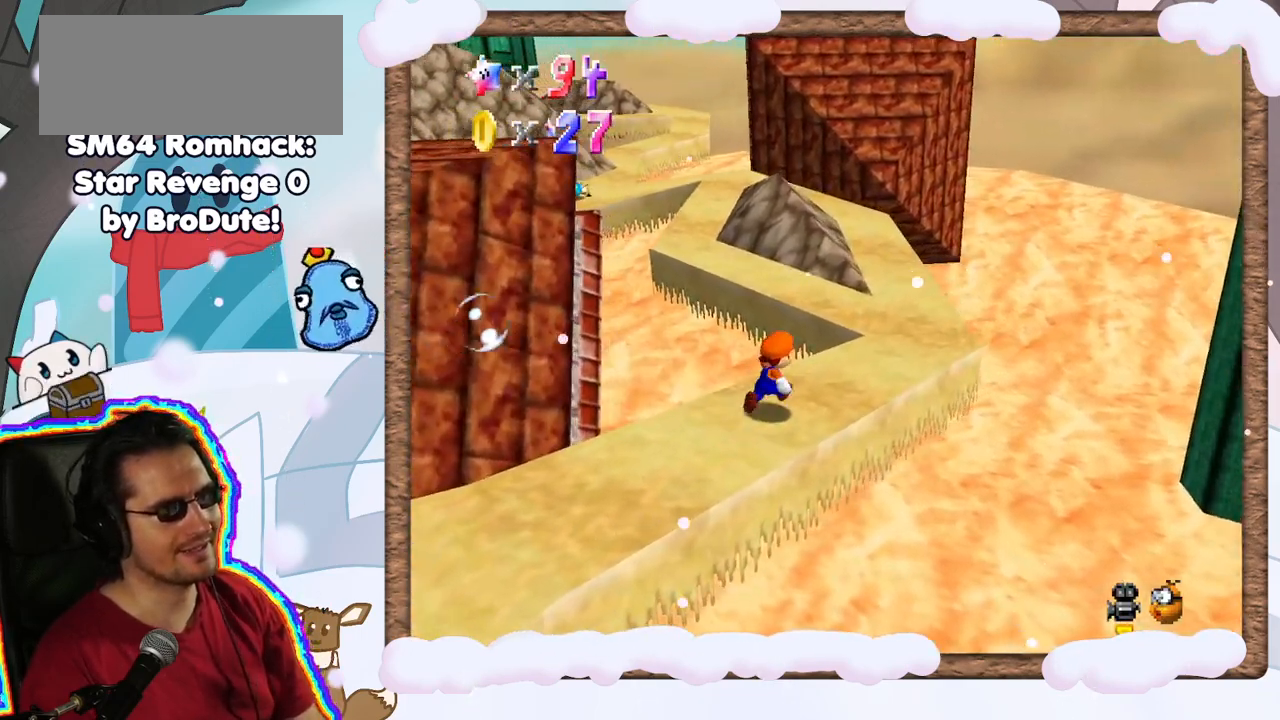
{"buttons": [], "left_stick": "up-right", "events": []}
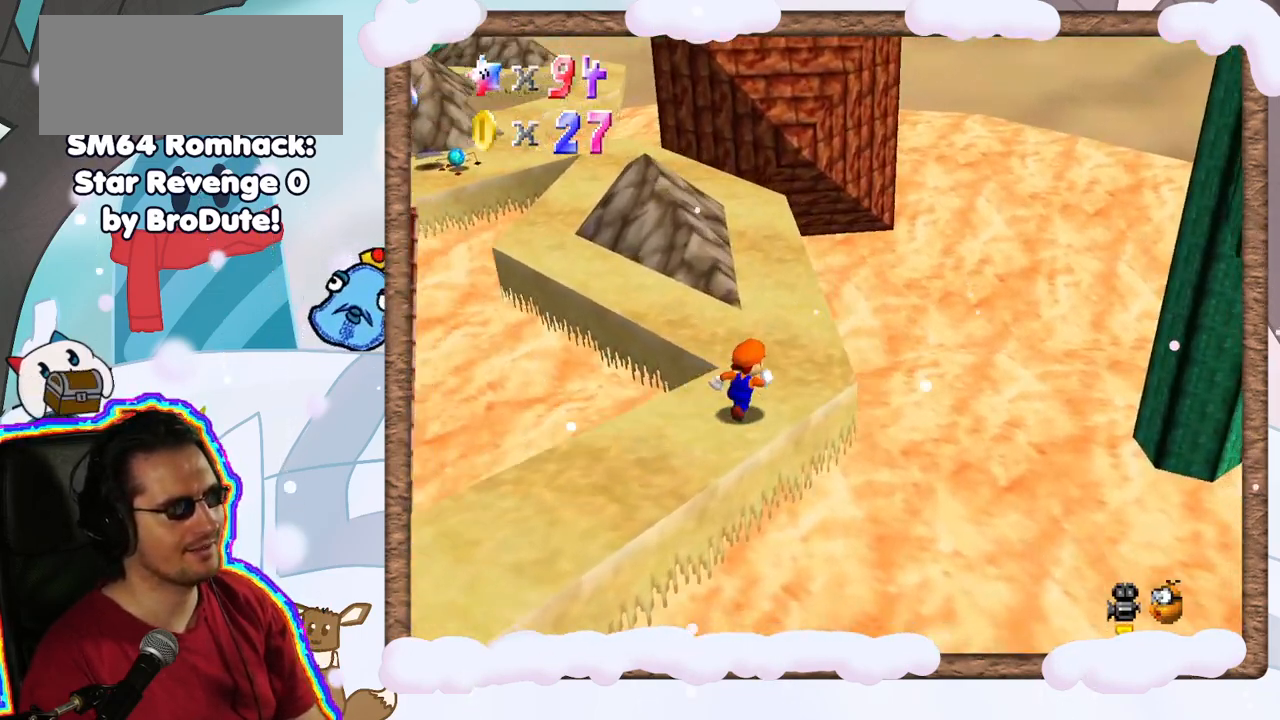
{"buttons": ["A", "Z"], "left_stick": "up", "events": [[67, "left_stick", "up"], [367, "Z", "down"], [467, "A", "down"]]}
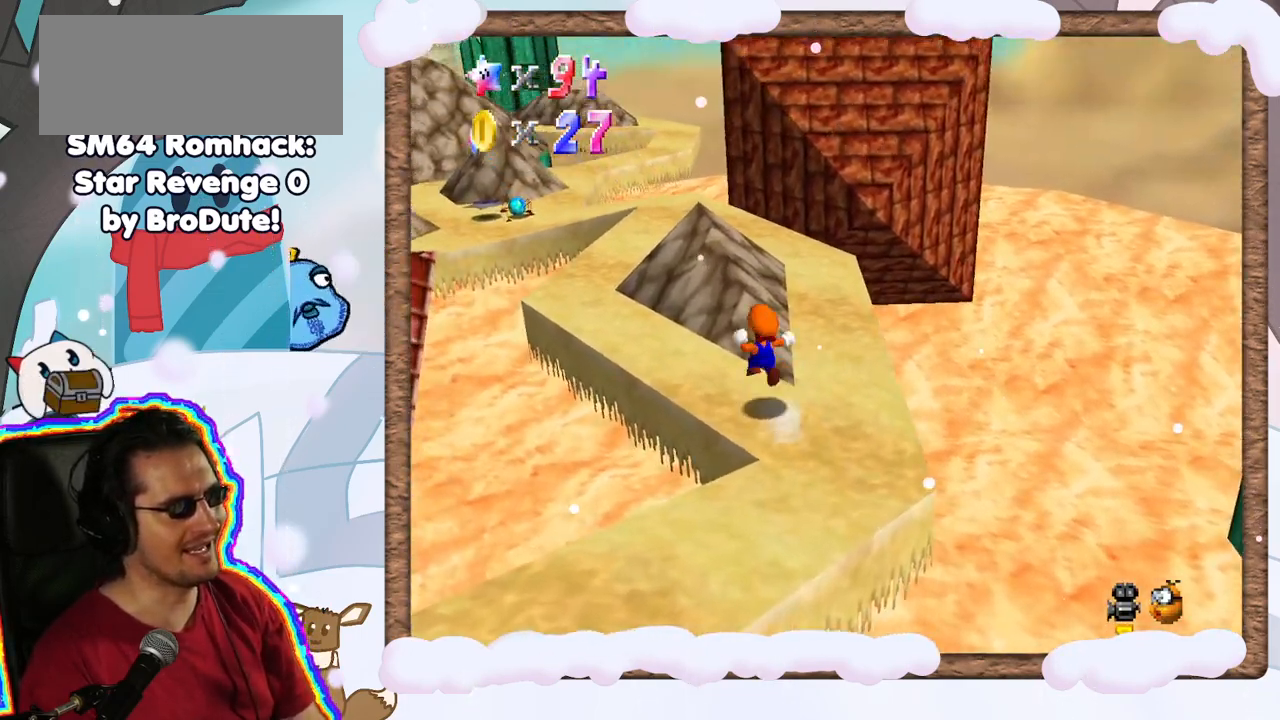
{"buttons": ["A", "Z"], "left_stick": "up", "events": []}
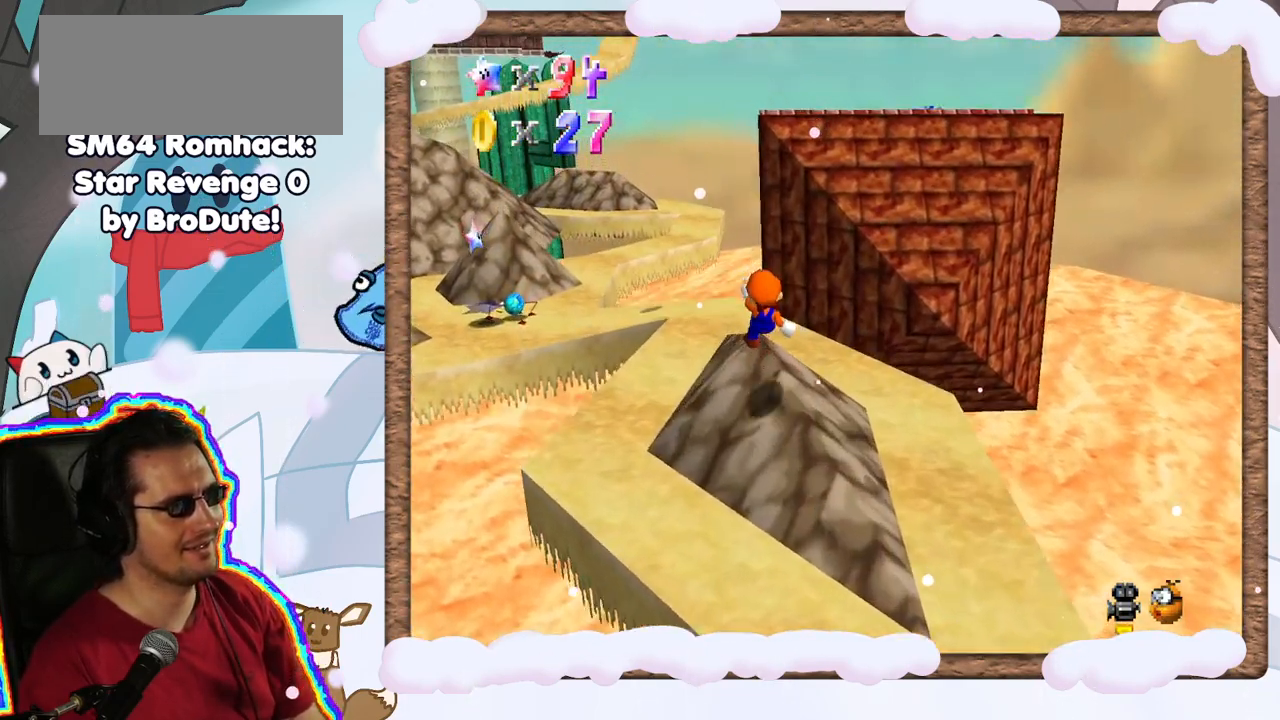
{"buttons": [], "left_stick": "center", "events": [[33, "Z", "up"], [50, "A", "up"], [150, "left_stick", "up-right"], [250, "C_RIGHT", "down"], [283, "left_stick", "center"], [400, "C_RIGHT", "up"]]}
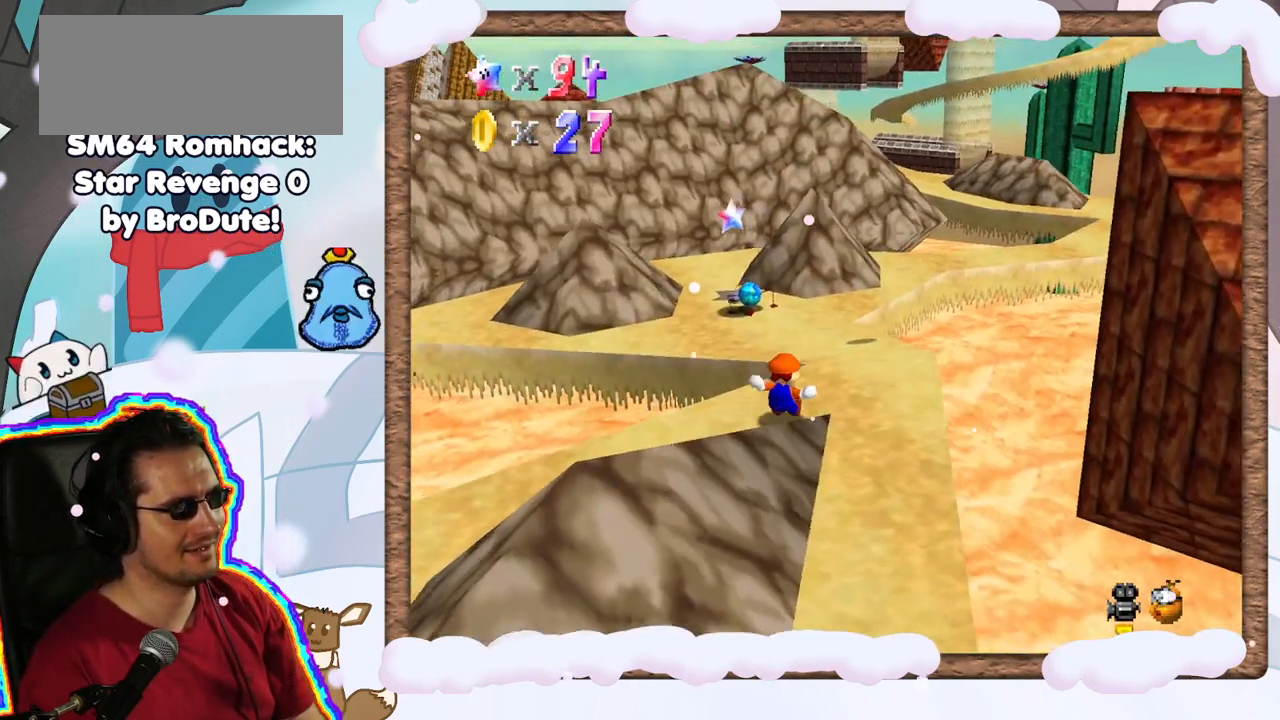
{"buttons": ["A"], "left_stick": "up-left", "events": [[67, "left_stick", "up"], [350, "left_stick", "up-left"], [433, "A", "down"]]}
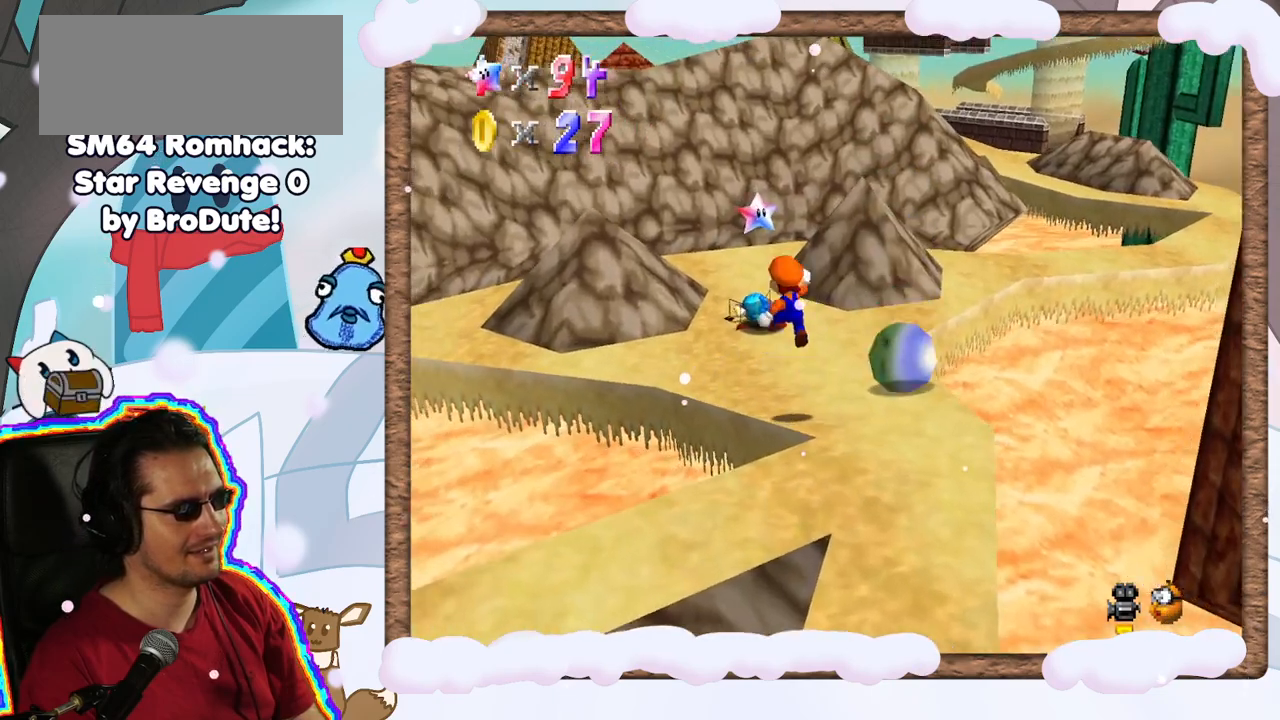
{"buttons": ["A"], "left_stick": "up-right", "events": [[17, "left_stick", "up"], [233, "left_stick", "up-right"]]}
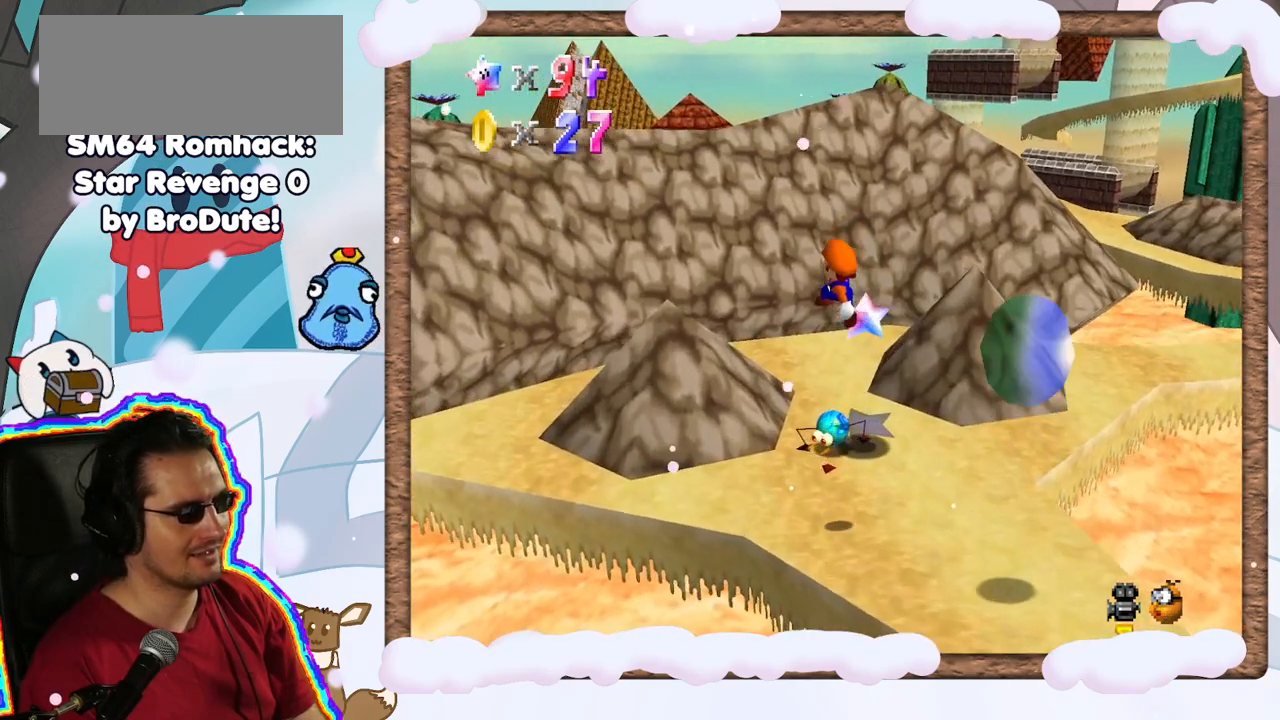
{"buttons": ["A"], "left_stick": "right", "events": [[183, "A", "up"], [250, "left_stick", "right"], [333, "B", "down"], [400, "A", "down"], [400, "B", "up"]]}
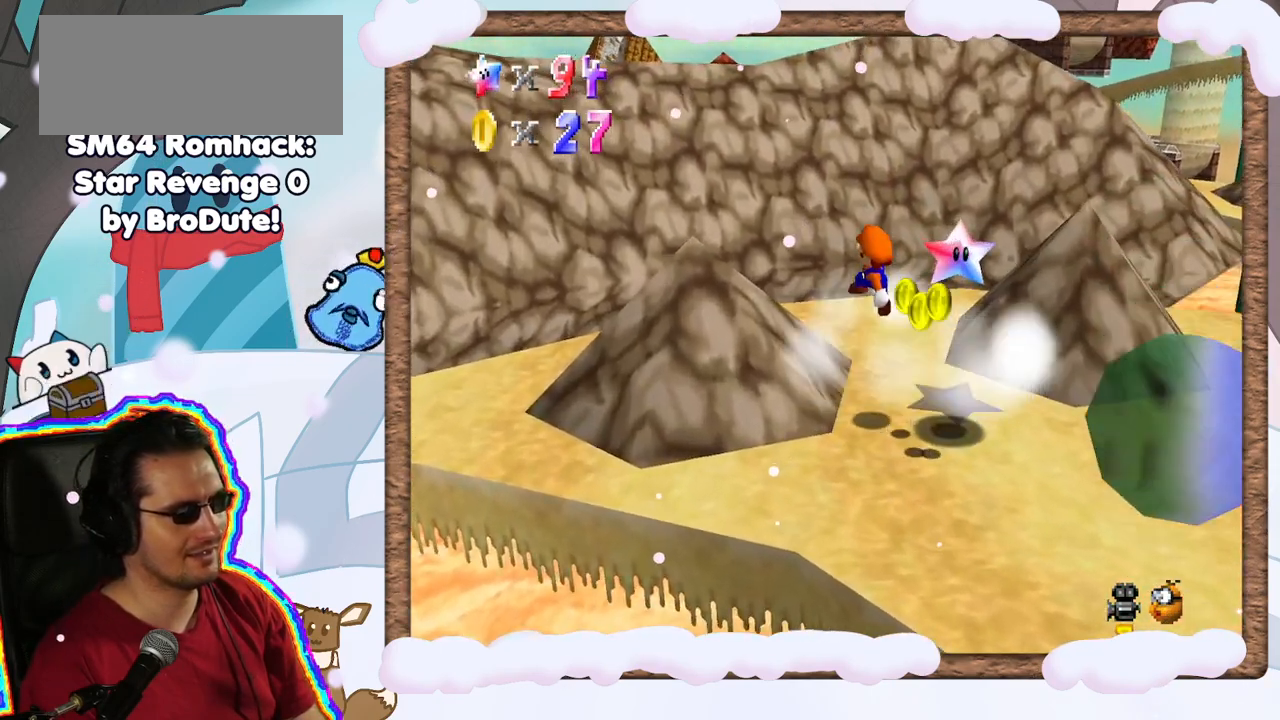
{"buttons": [], "left_stick": "down-right", "events": [[200, "left_stick", "down-right"], [217, "A", "up"]]}
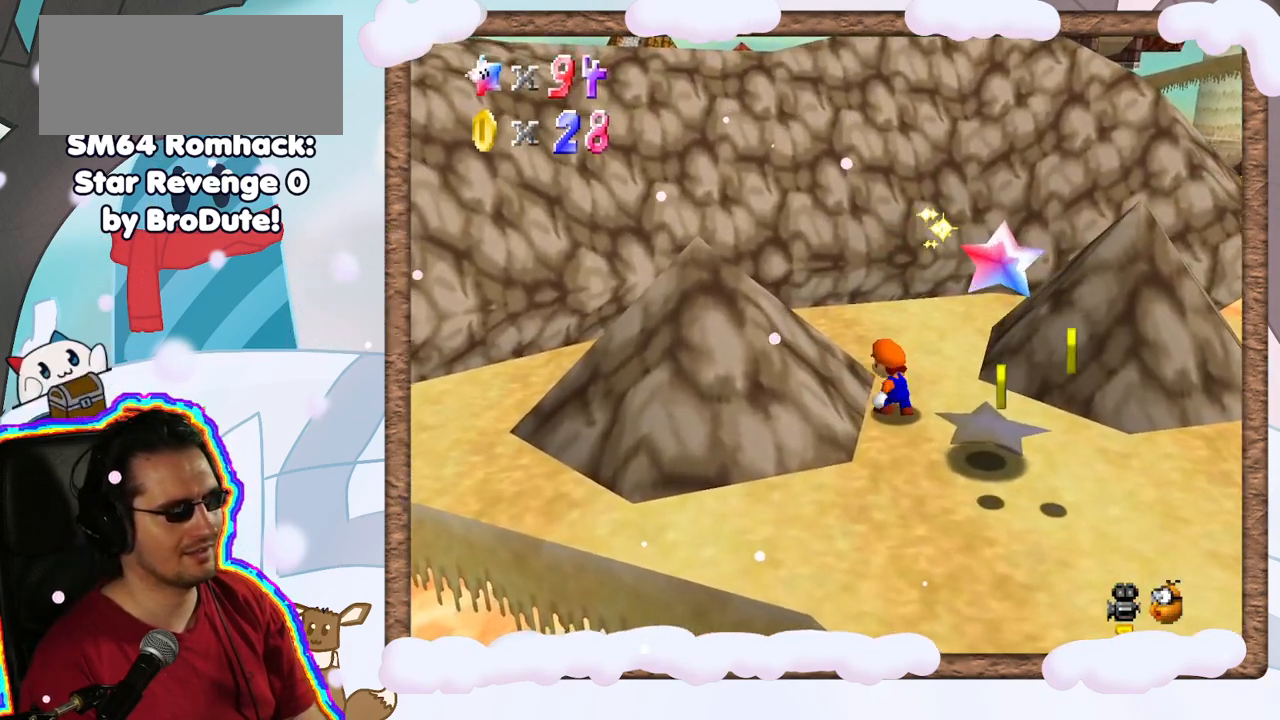
{"buttons": [], "left_stick": "down-right", "events": [[50, "A", "down"], [317, "A", "up"]]}
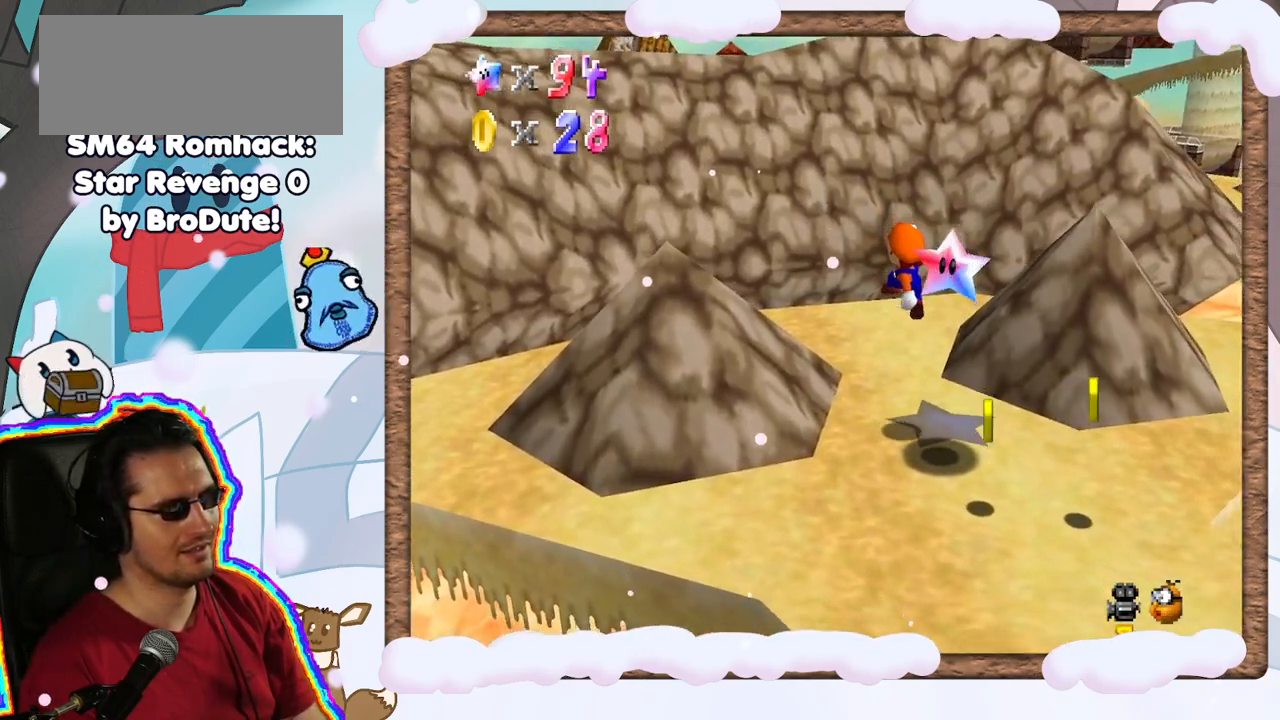
{"buttons": ["A"], "left_stick": "center", "events": [[250, "A", "down"], [267, "left_stick", "center"], [317, "A", "up"], [467, "A", "down"]]}
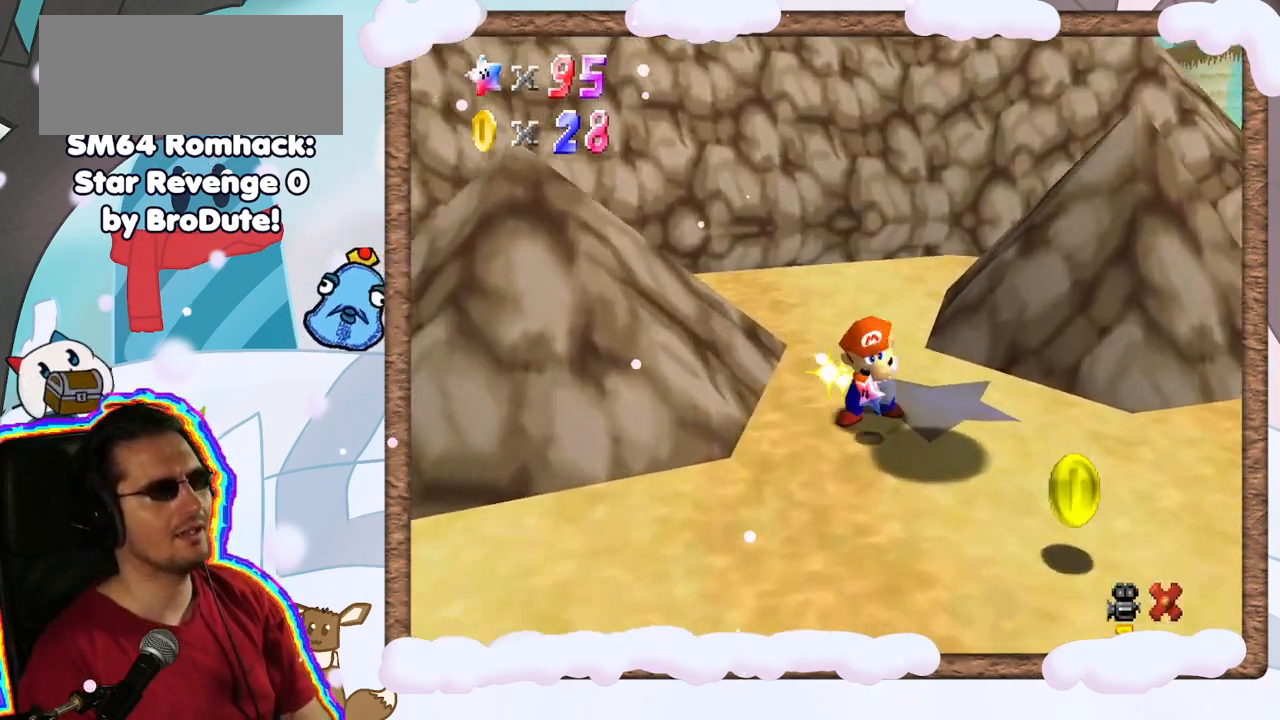
{"buttons": [], "left_stick": "center", "events": [[50, "A", "up"], [133, "A", "down"], [250, "A", "up"], [333, "A", "down"], [467, "A", "up"]]}
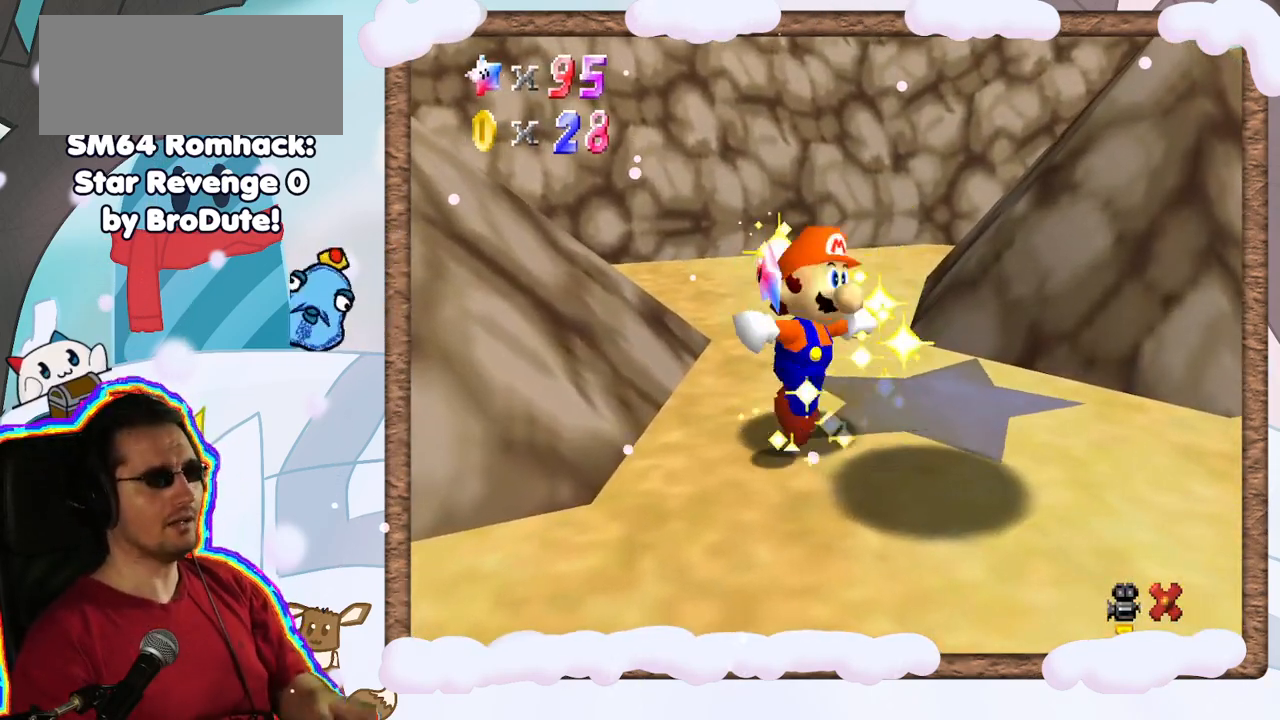
{"buttons": [], "left_stick": "center", "events": []}
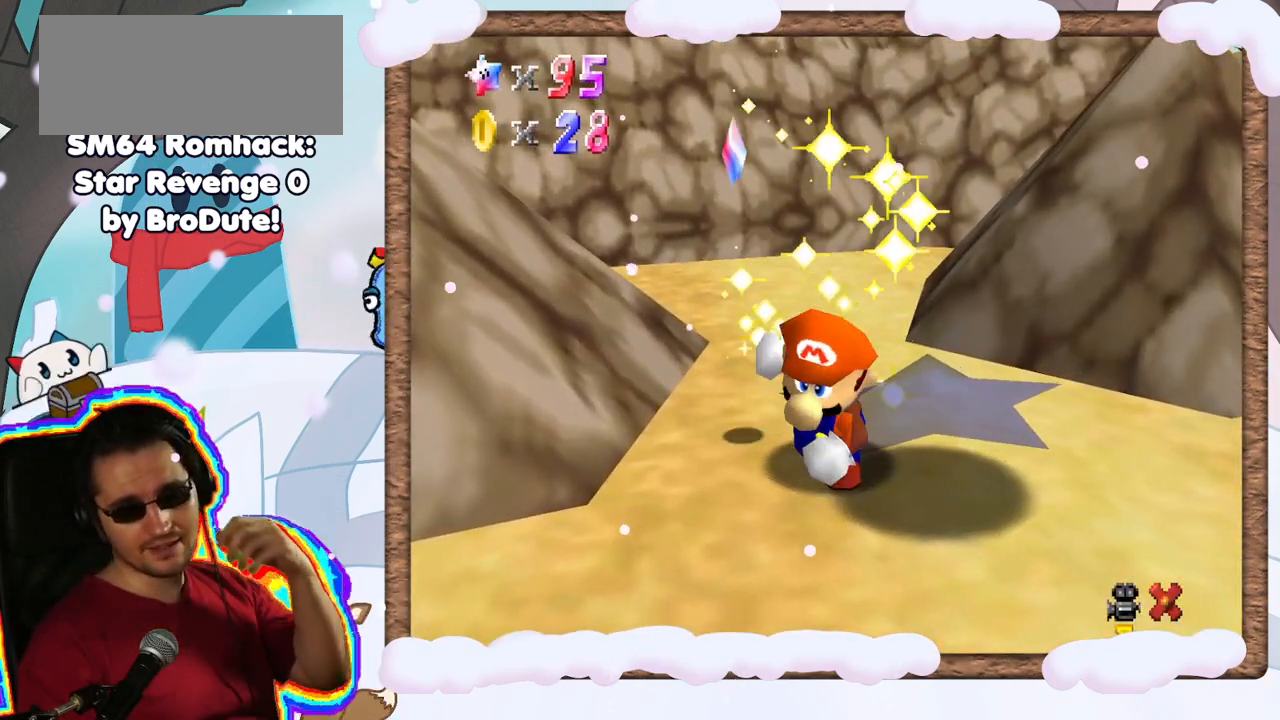
{"buttons": [], "left_stick": "center", "events": []}
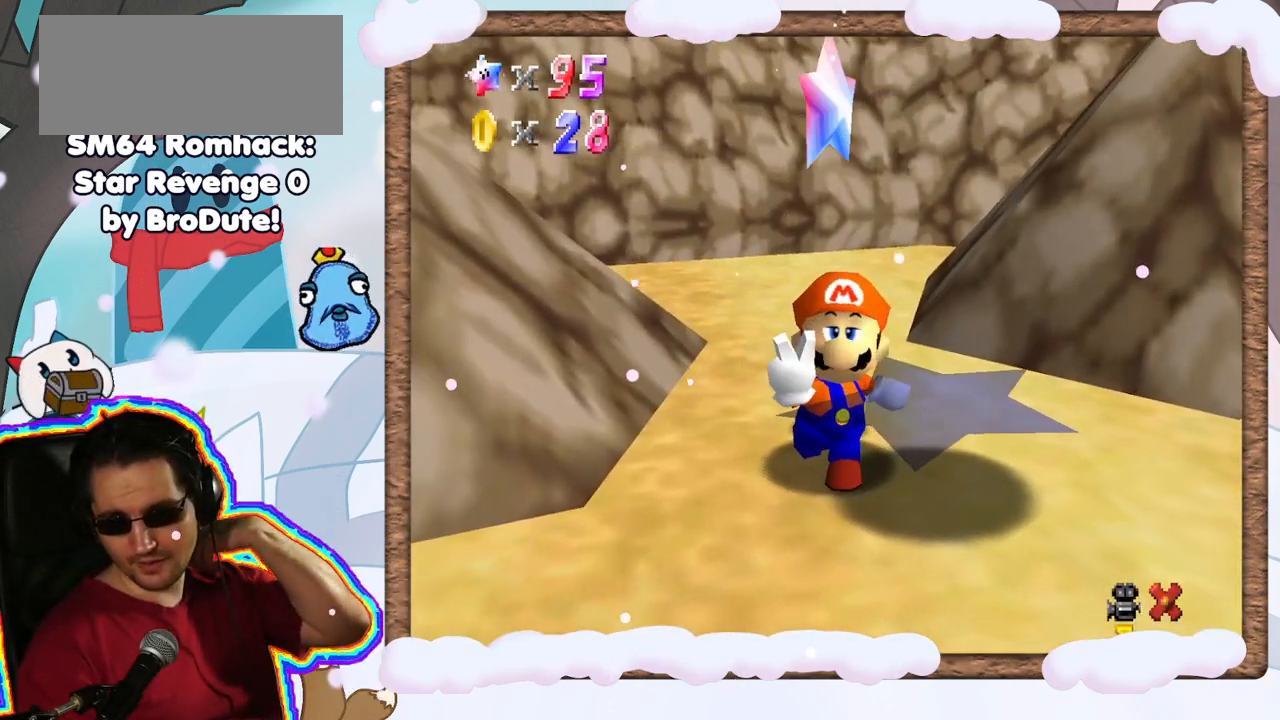
{"buttons": [], "left_stick": "center", "events": []}
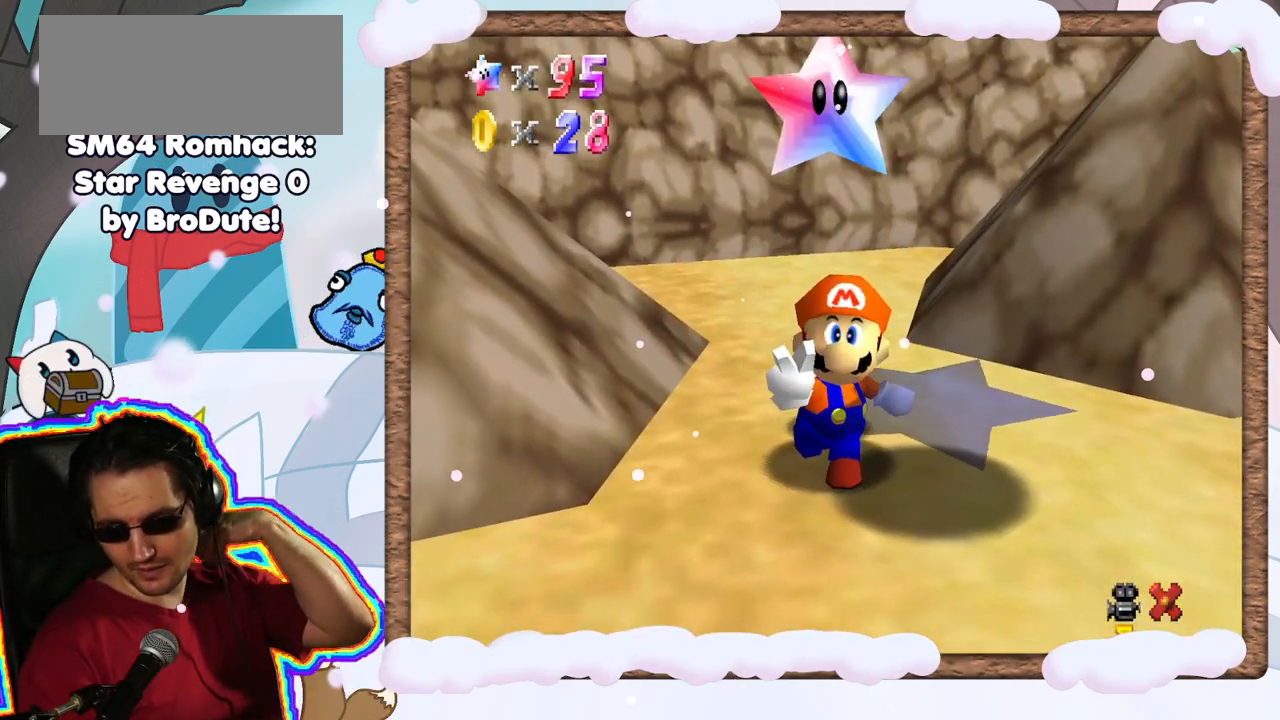
{"buttons": [], "left_stick": "center", "events": []}
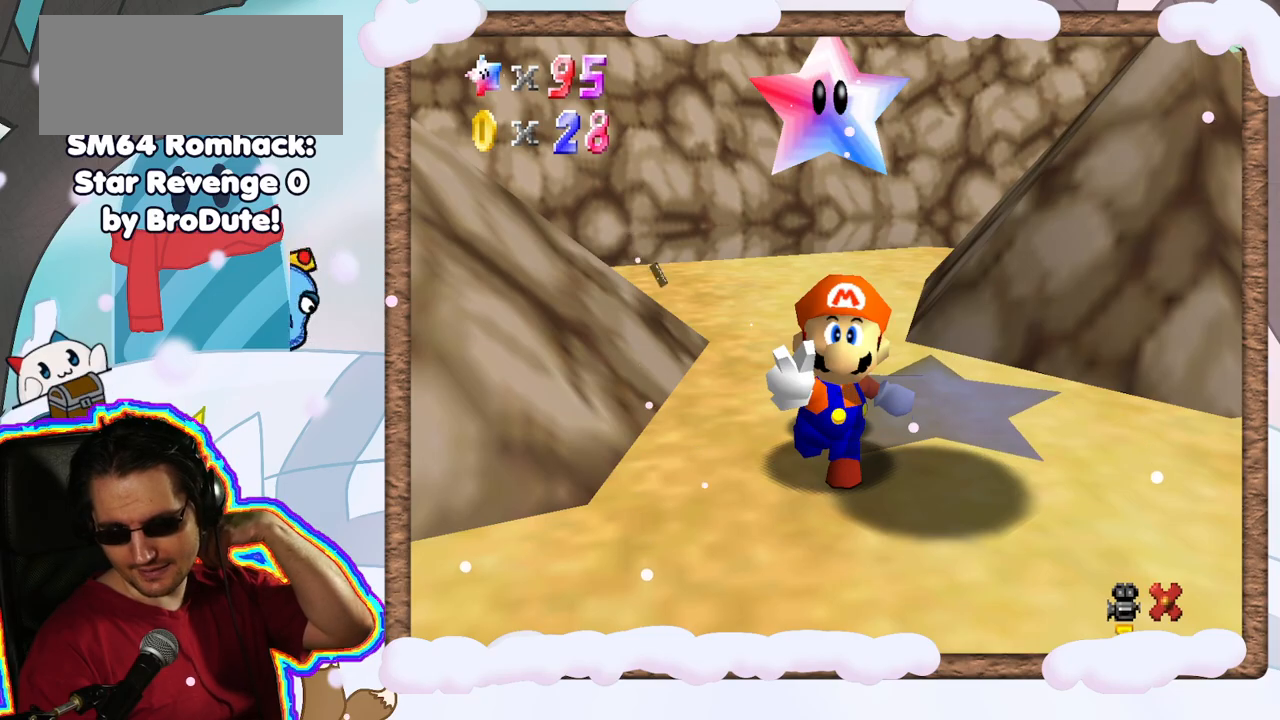
{"buttons": [], "left_stick": "center", "events": []}
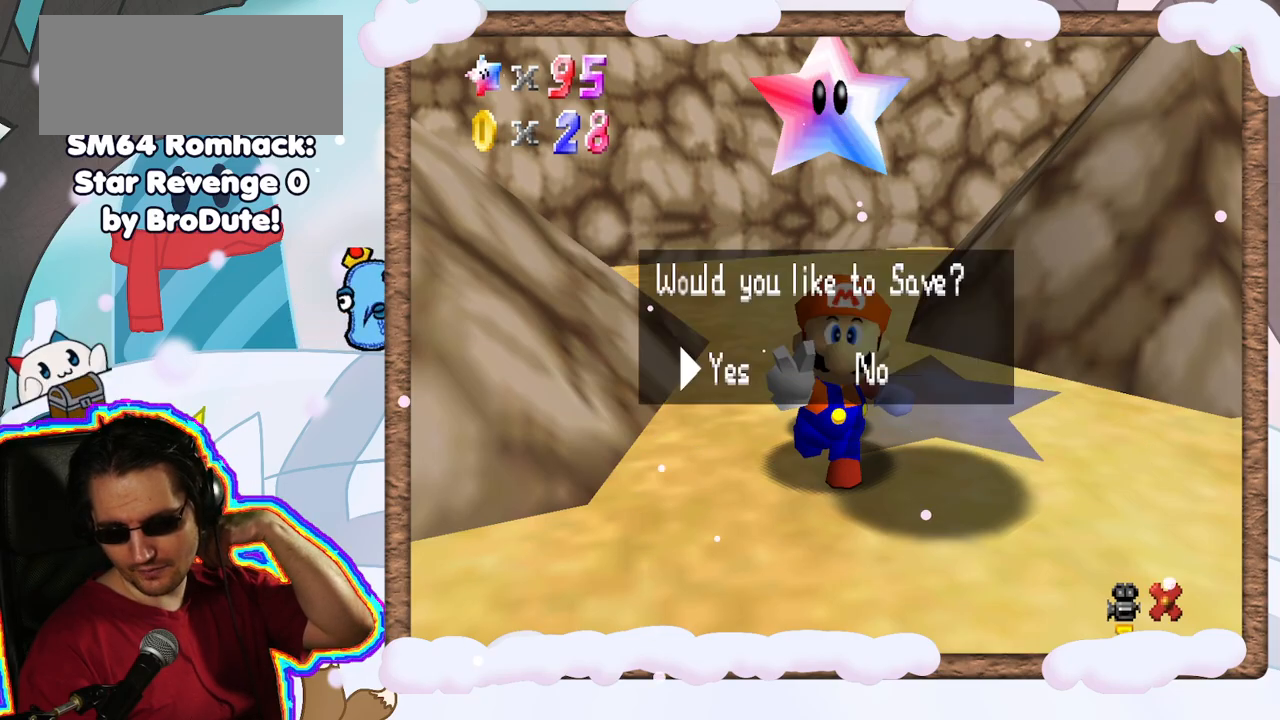
{"buttons": [], "left_stick": "center", "events": []}
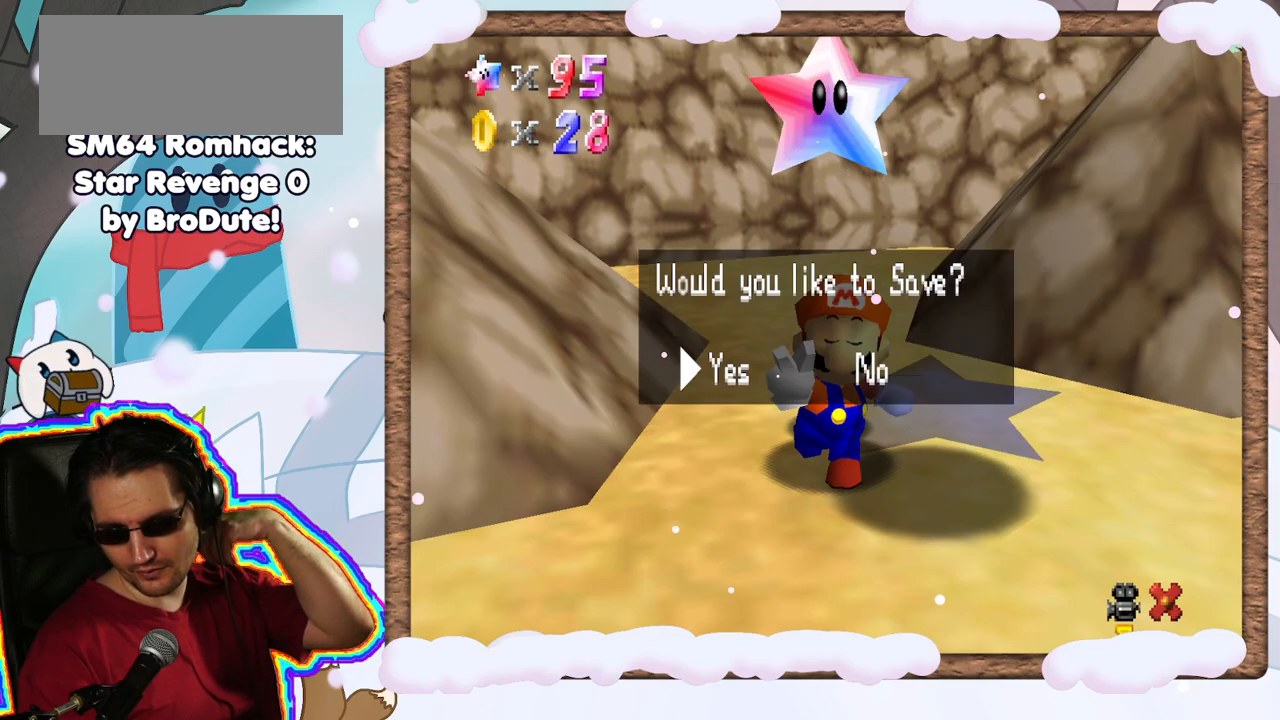
{"buttons": [], "left_stick": "center", "events": [[17, "A", "down"], [217, "A", "up"]]}
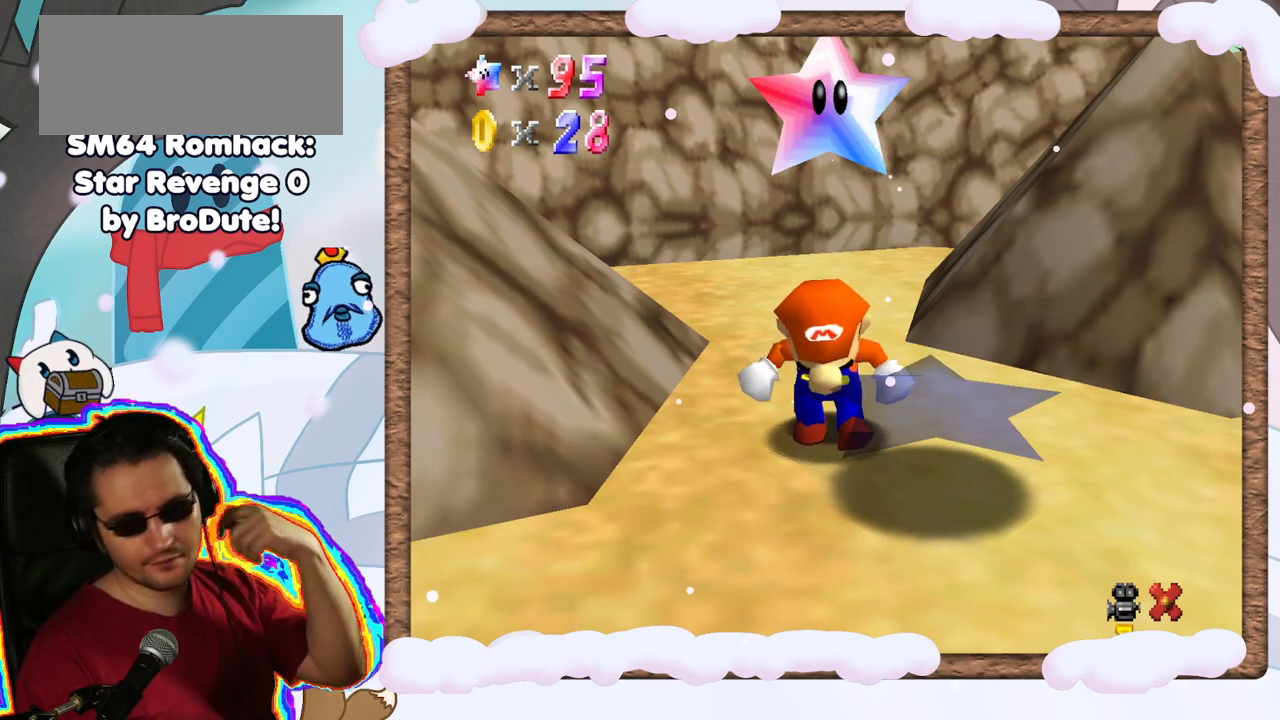
{"buttons": ["C_RIGHT"], "left_stick": "center", "events": [[483, "C_RIGHT", "down"]]}
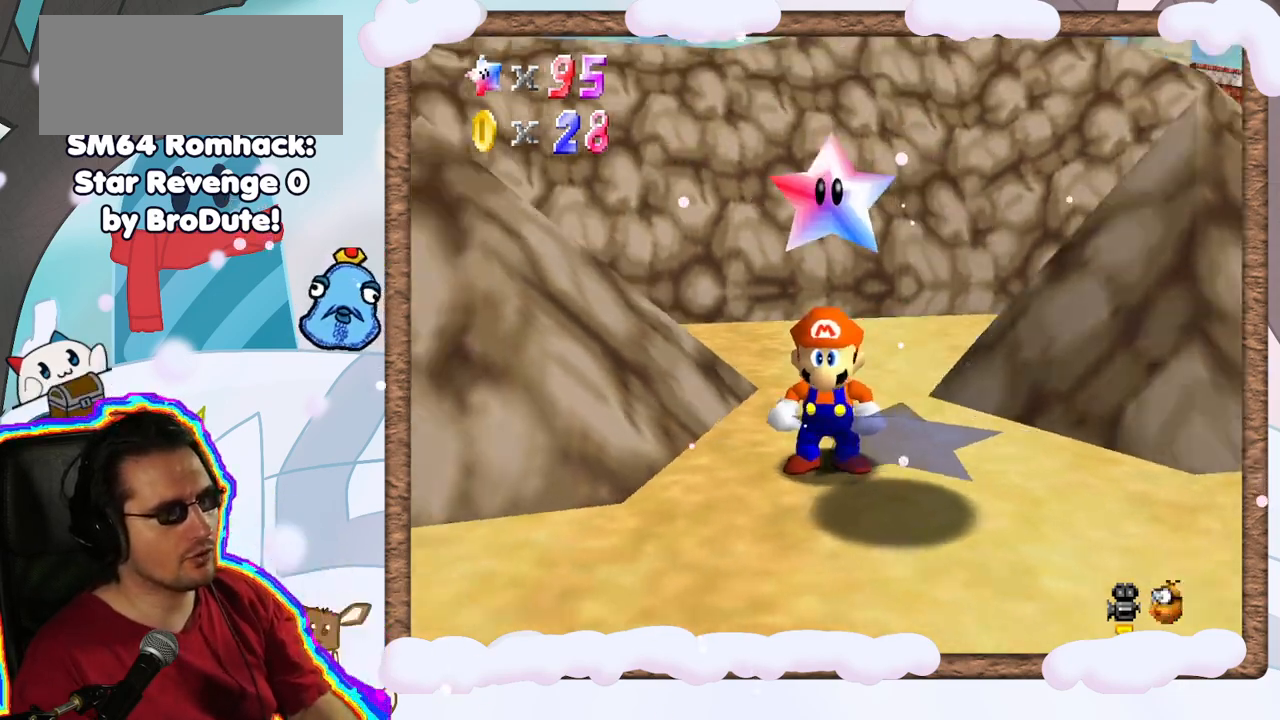
{"buttons": [], "left_stick": "down-left", "events": [[100, "C_RIGHT", "up"], [233, "C_RIGHT", "down"], [350, "C_RIGHT", "up"], [400, "left_stick", "down-left"]]}